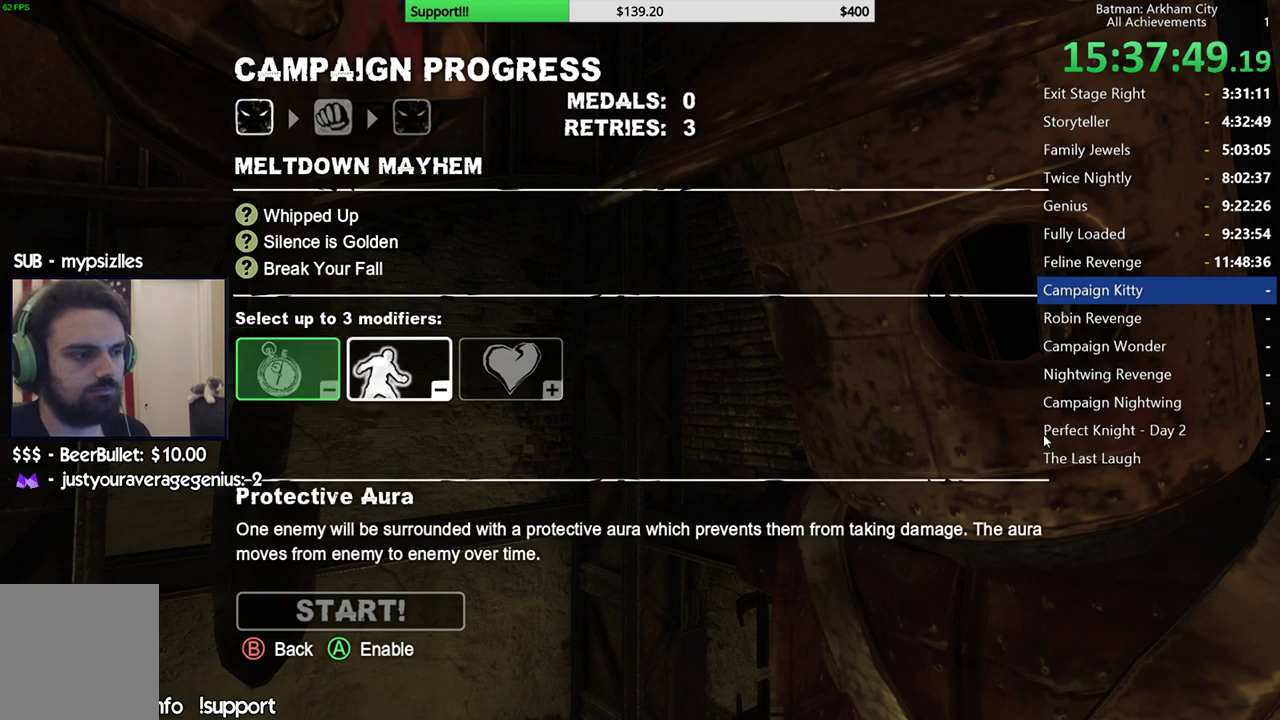
Gameplay with a controller (Xbox layout); each line is a JSON object with the inputs held at the frame after it. "events" lists button and stick changes between this image and that frame as [ms after this image, input, new state], when the widget could be followed in between.
{"buttons": ["DPAD_RIGHT"], "left_stick": "center", "right_stick": "center", "events": [[500, "DPAD_RIGHT", "down"]]}
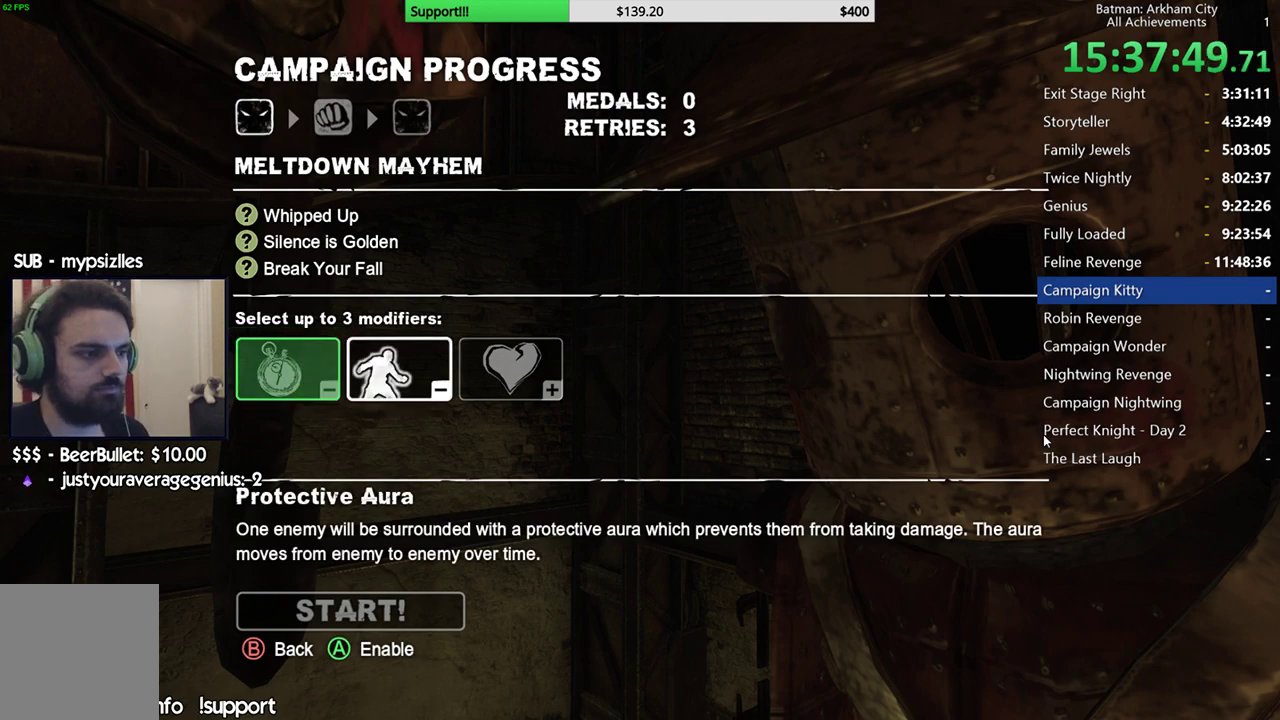
{"buttons": [], "left_stick": "center", "right_stick": "center", "events": [[183, "DPAD_RIGHT", "up"]]}
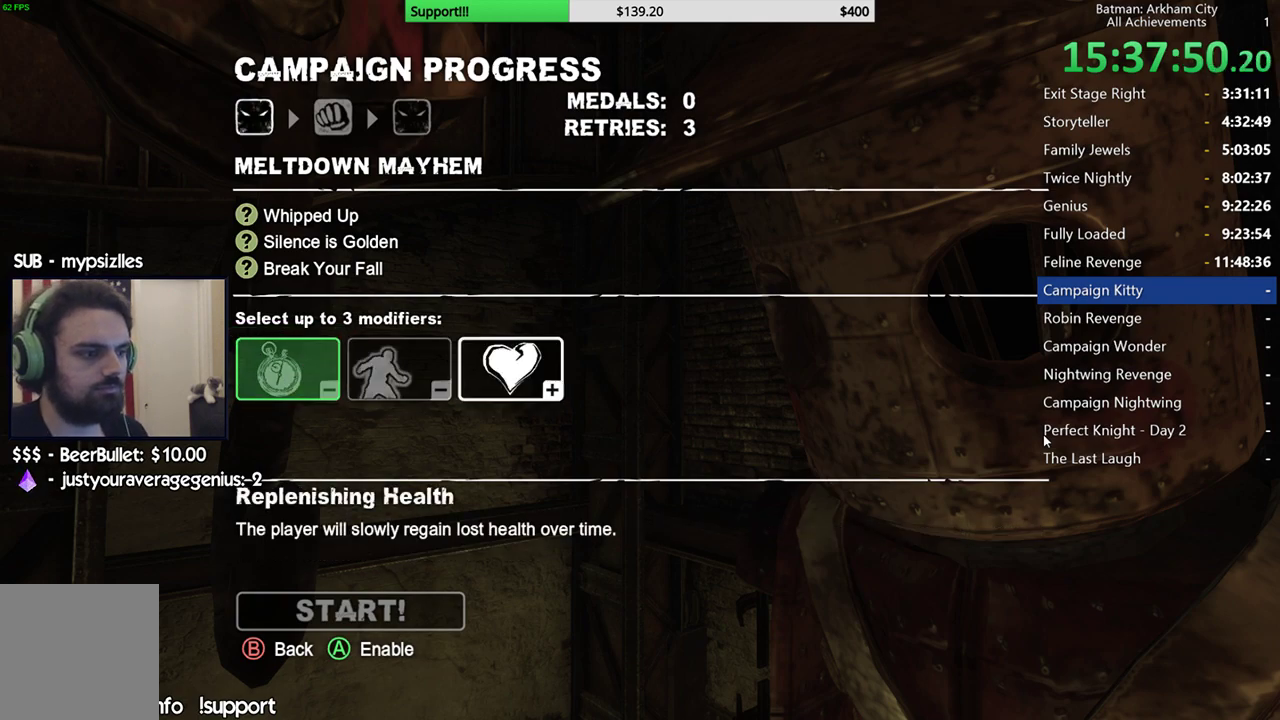
{"buttons": ["DPAD_LEFT"], "left_stick": "center", "right_stick": "center", "events": [[383, "DPAD_LEFT", "down"]]}
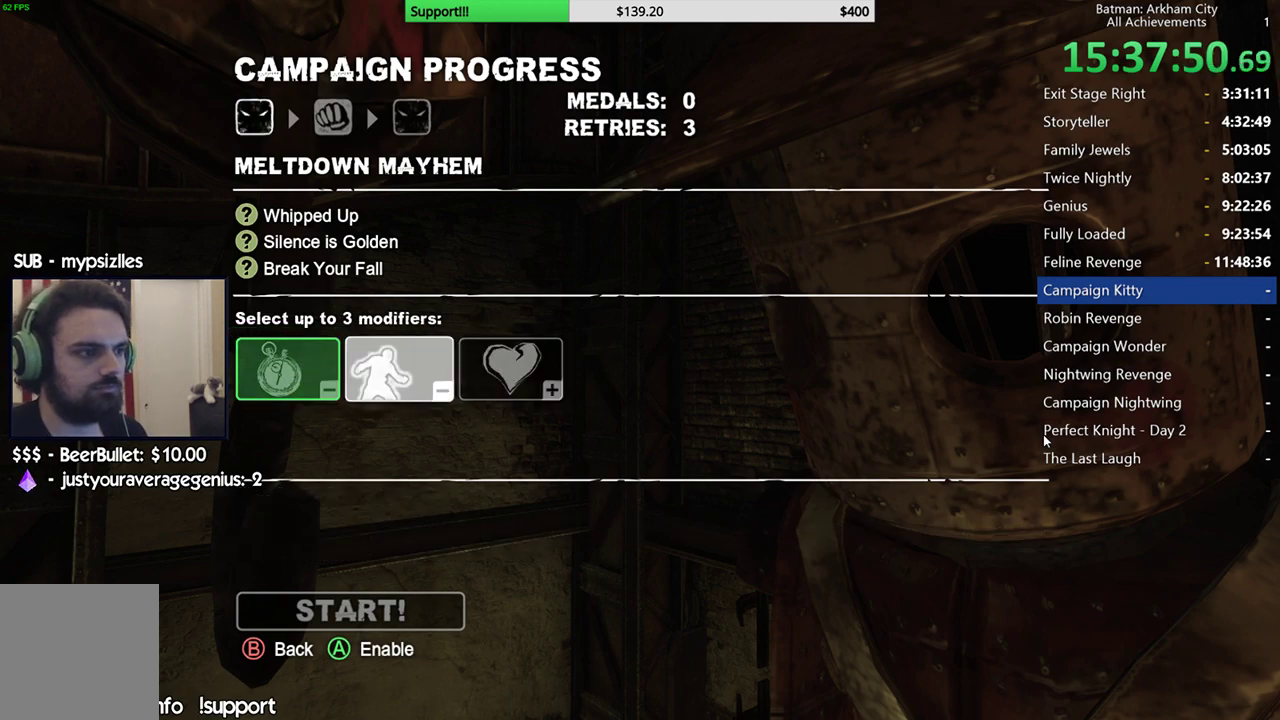
{"buttons": [], "left_stick": "center", "right_stick": "center", "events": [[17, "DPAD_LEFT", "up"]]}
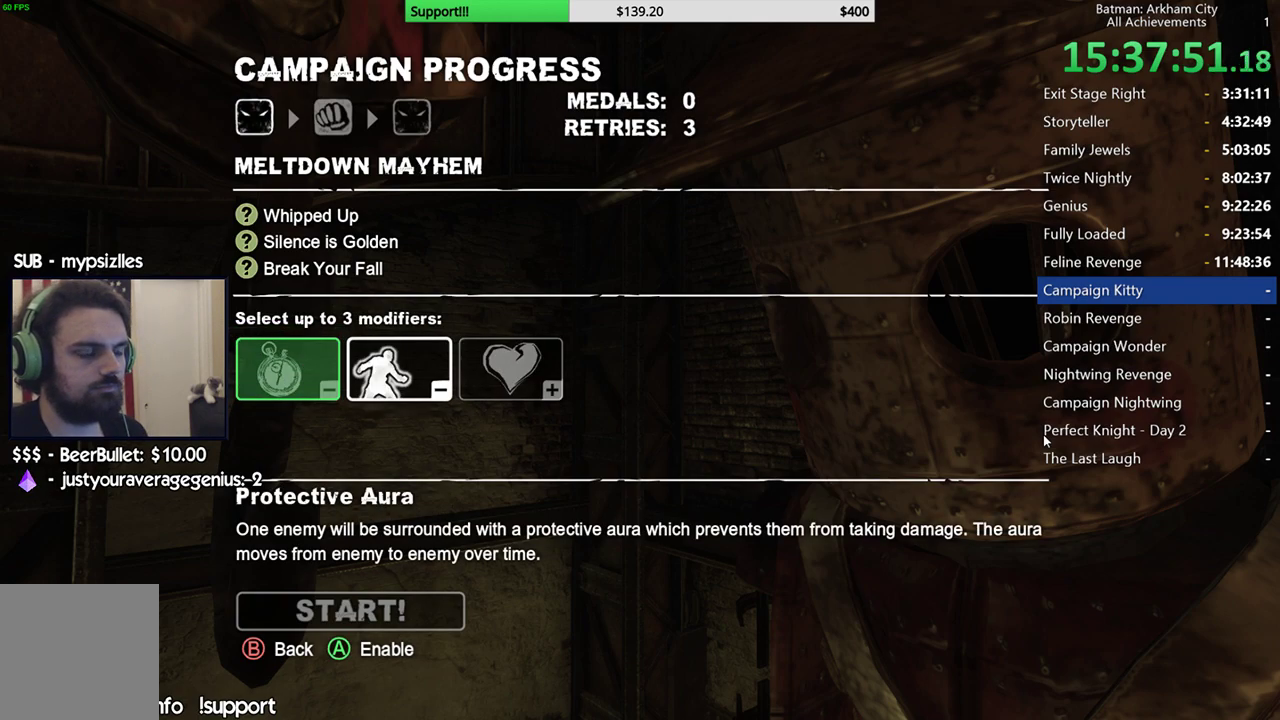
{"buttons": [], "left_stick": "center", "right_stick": "center", "events": []}
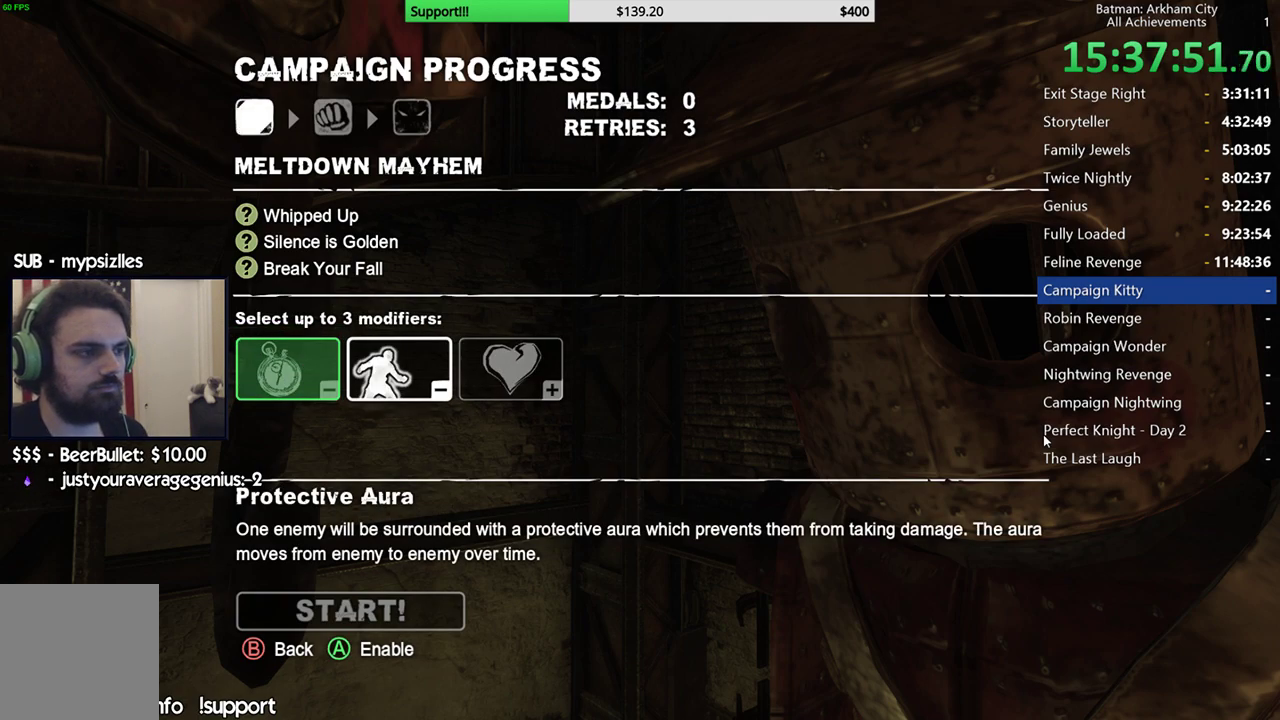
{"buttons": [], "left_stick": "center", "right_stick": "center", "events": [[300, "DPAD_RIGHT", "down"], [417, "DPAD_RIGHT", "up"]]}
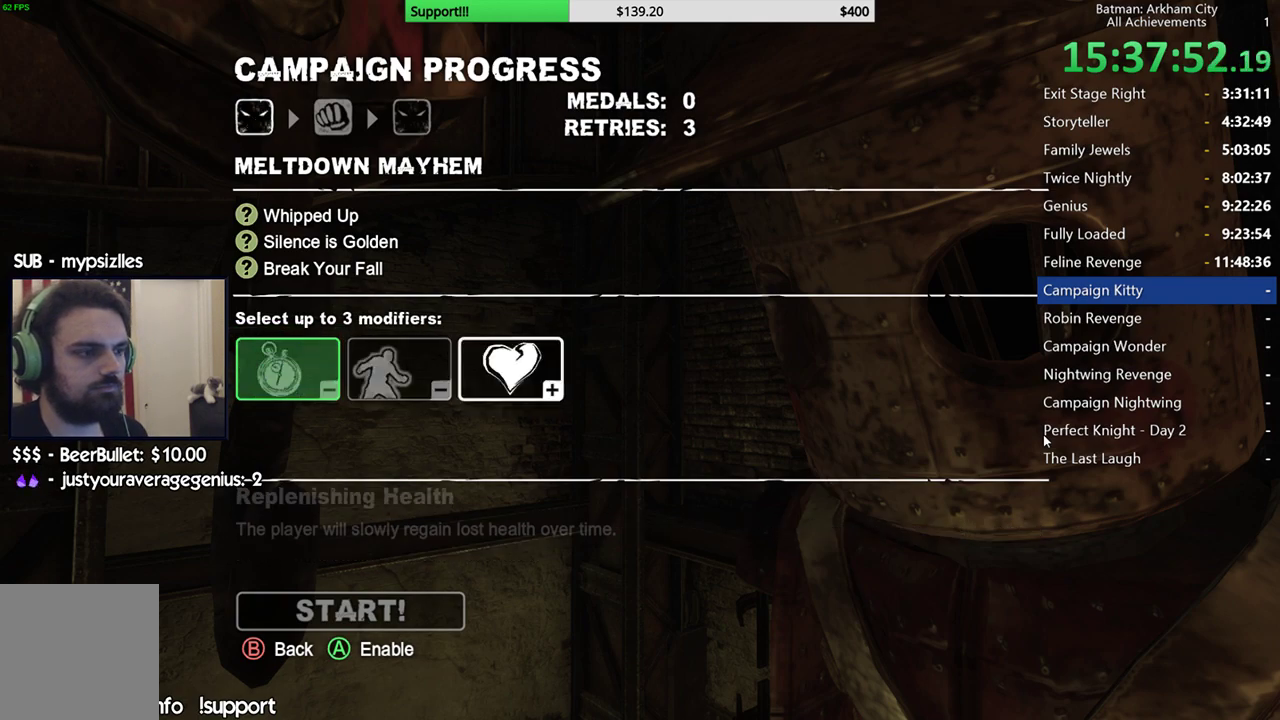
{"buttons": ["DPAD_LEFT"], "left_stick": "center", "right_stick": "center", "events": [[467, "DPAD_LEFT", "down"]]}
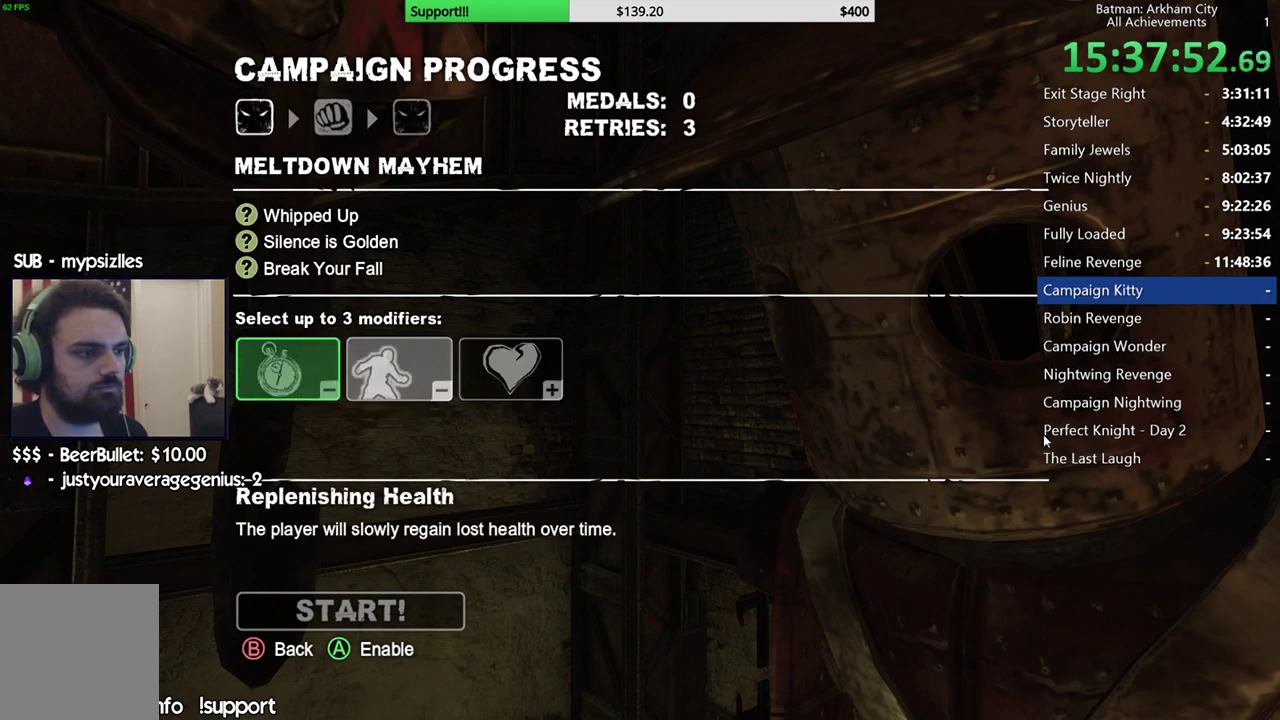
{"buttons": [], "left_stick": "center", "right_stick": "center", "events": [[83, "DPAD_LEFT", "up"]]}
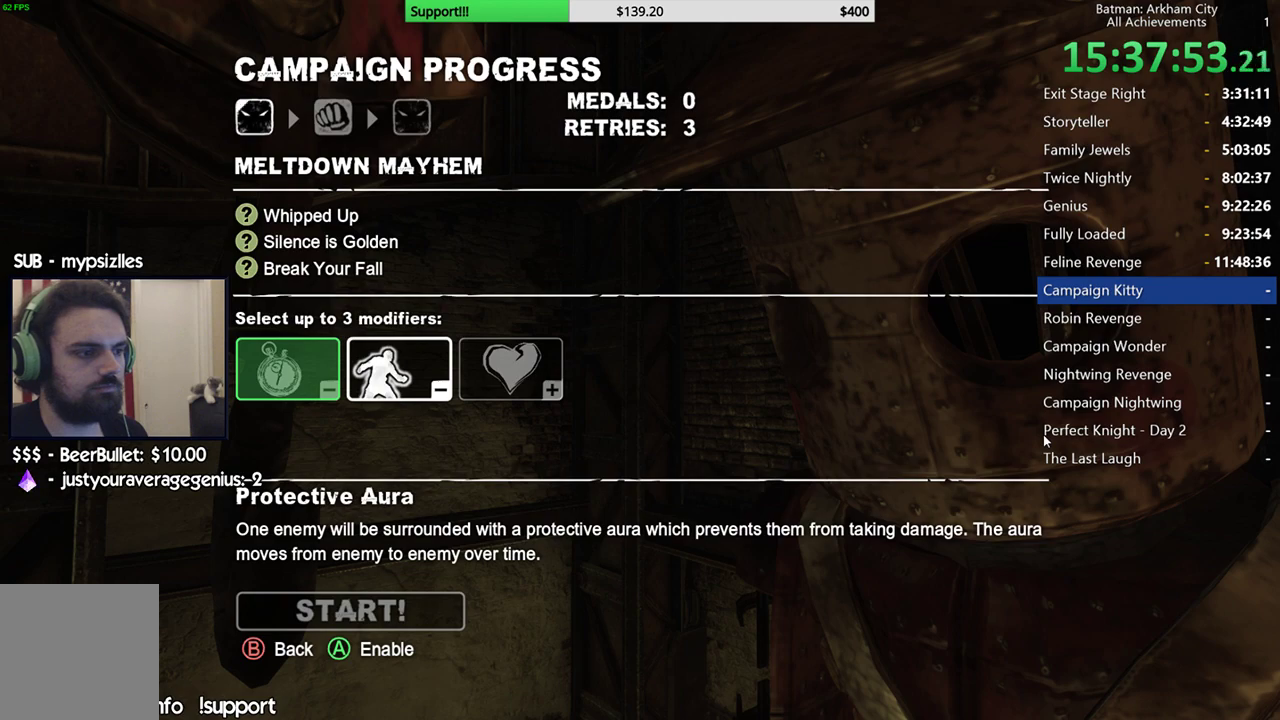
{"buttons": [], "left_stick": "center", "right_stick": "center", "events": [[133, "DPAD_RIGHT", "down"], [250, "DPAD_RIGHT", "up"]]}
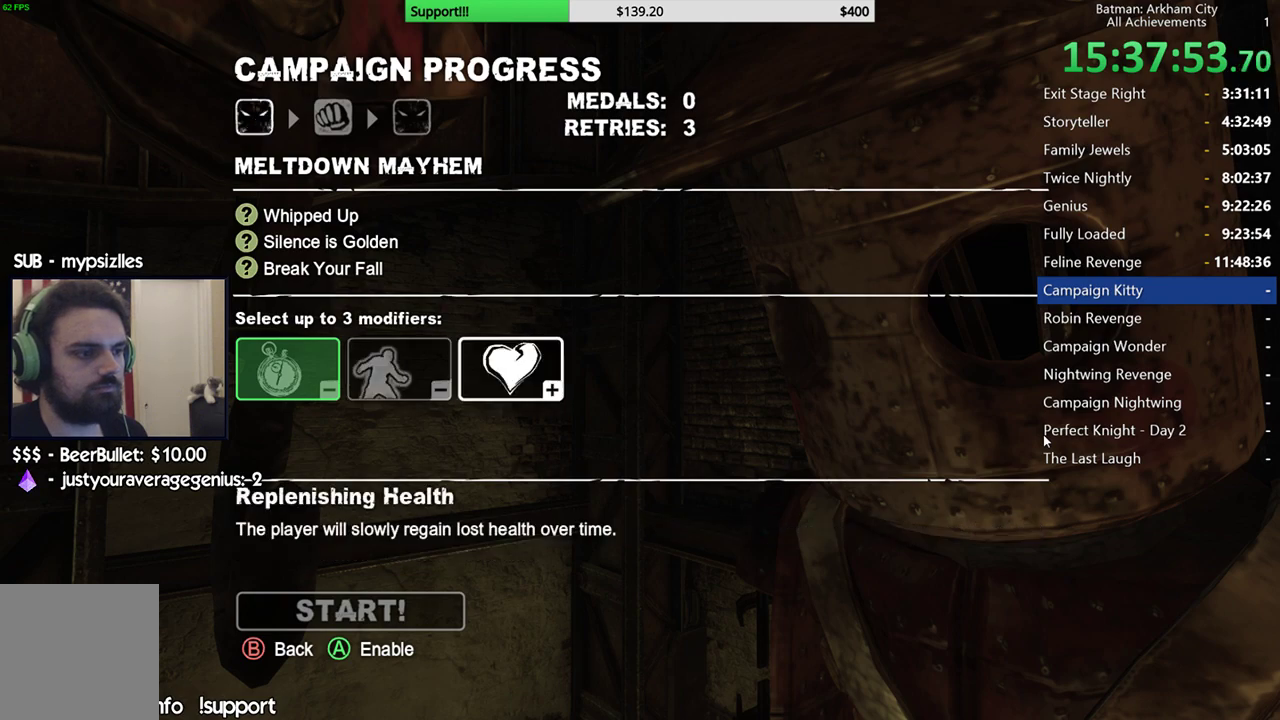
{"buttons": ["DPAD_LEFT"], "left_stick": "center", "right_stick": "center", "events": [[483, "DPAD_LEFT", "down"]]}
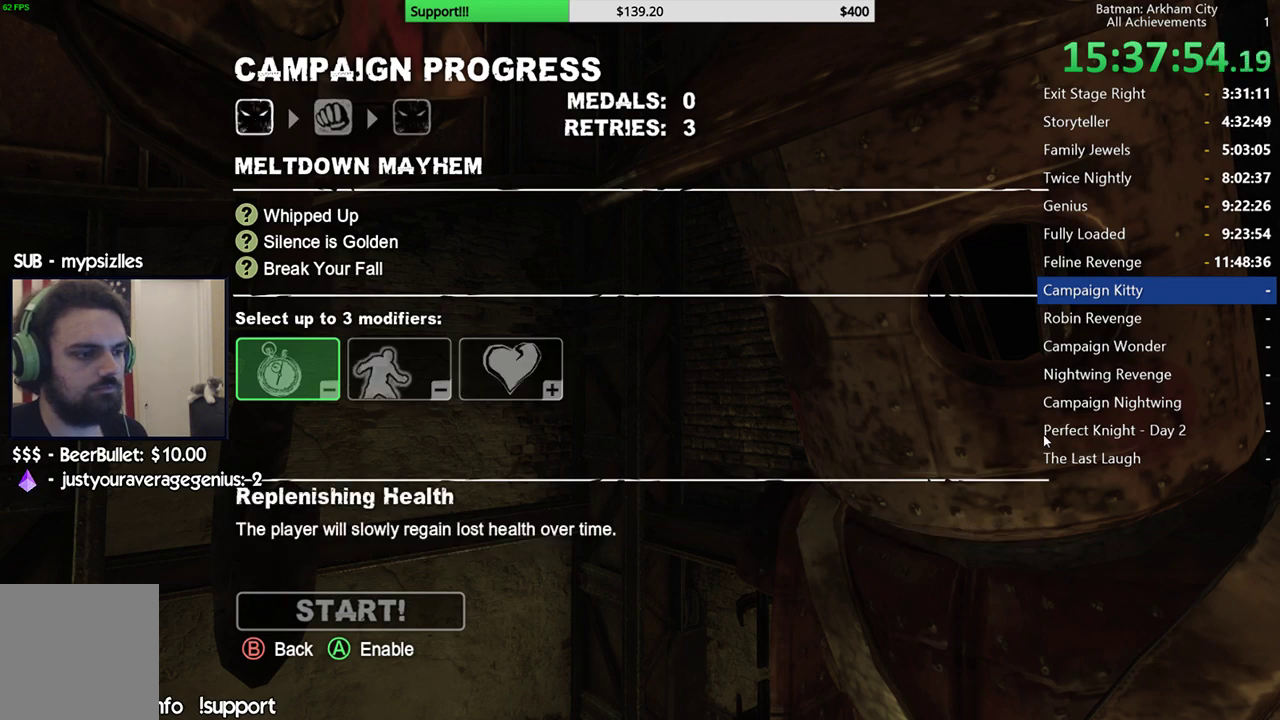
{"buttons": [], "left_stick": "center", "right_stick": "center", "events": [[83, "DPAD_LEFT", "up"], [333, "A", "down"], [483, "A", "up"]]}